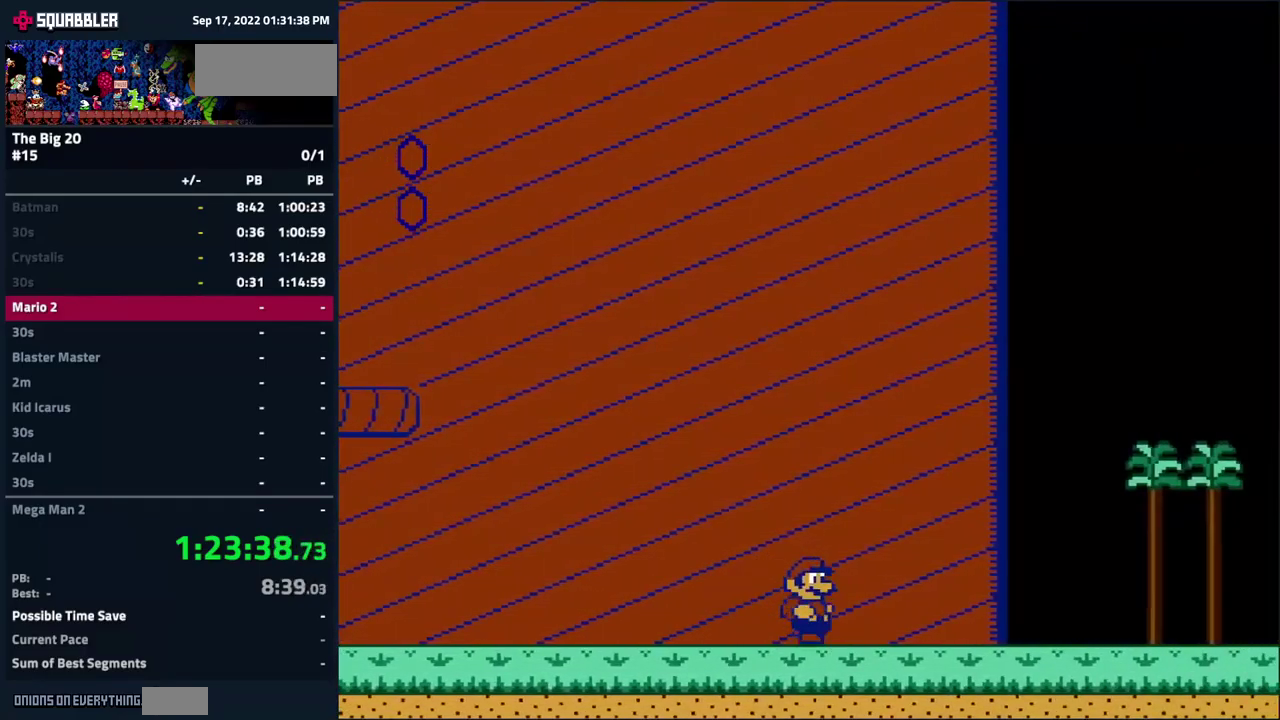
Gameplay with a controller (Nintendo layout); each line is a JSON object with the inputs held at the frame after it. "events" lists button and stick changes between this image and that frame as [ms after this image, input, new state], when the widget could be followed in between. Not read: L3 R3.
{"buttons": ["B", "DPAD_RIGHT"], "events": []}
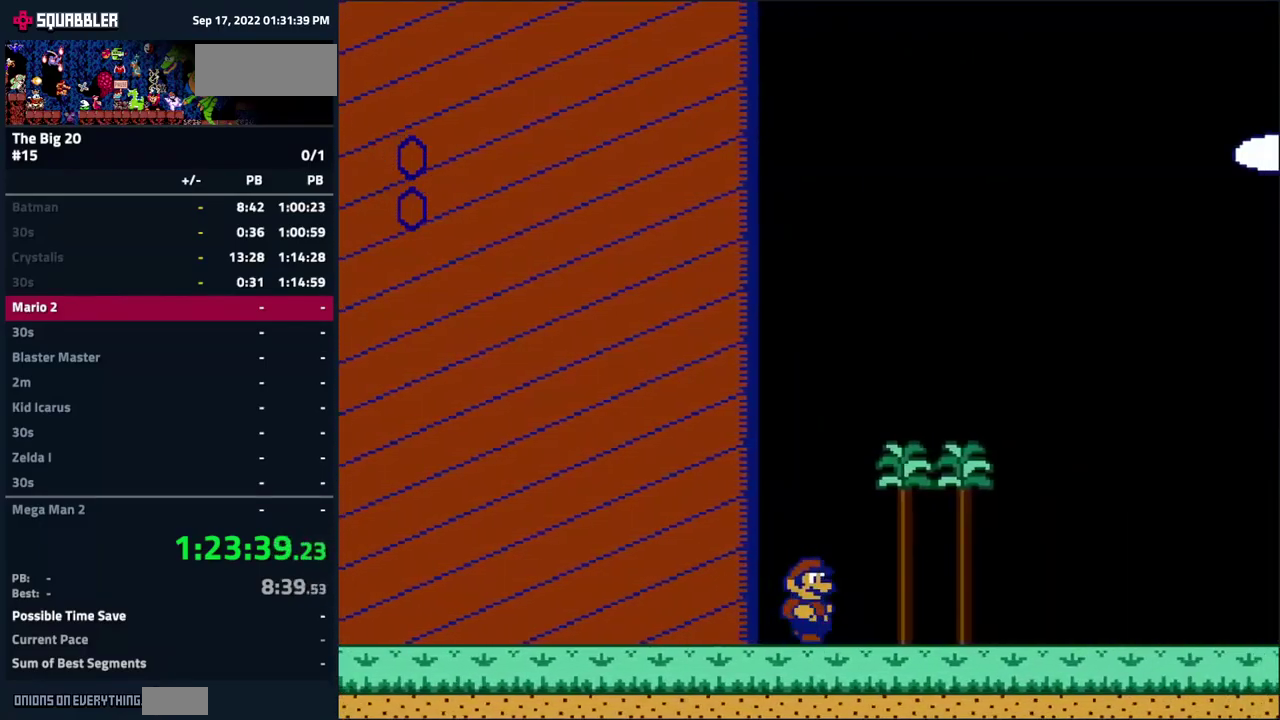
{"buttons": ["A", "B", "DPAD_RIGHT"], "events": [[483, "A", "down"]]}
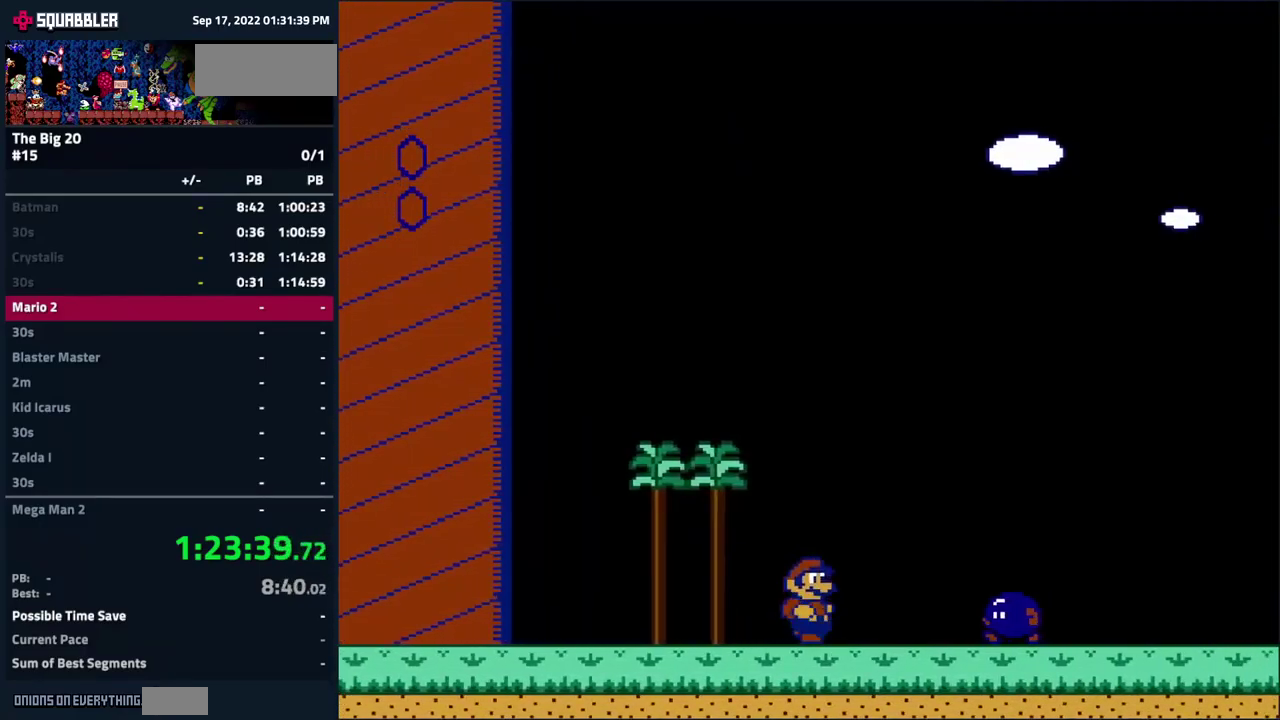
{"buttons": ["B", "DPAD_RIGHT"], "events": [[66, "A", "up"]]}
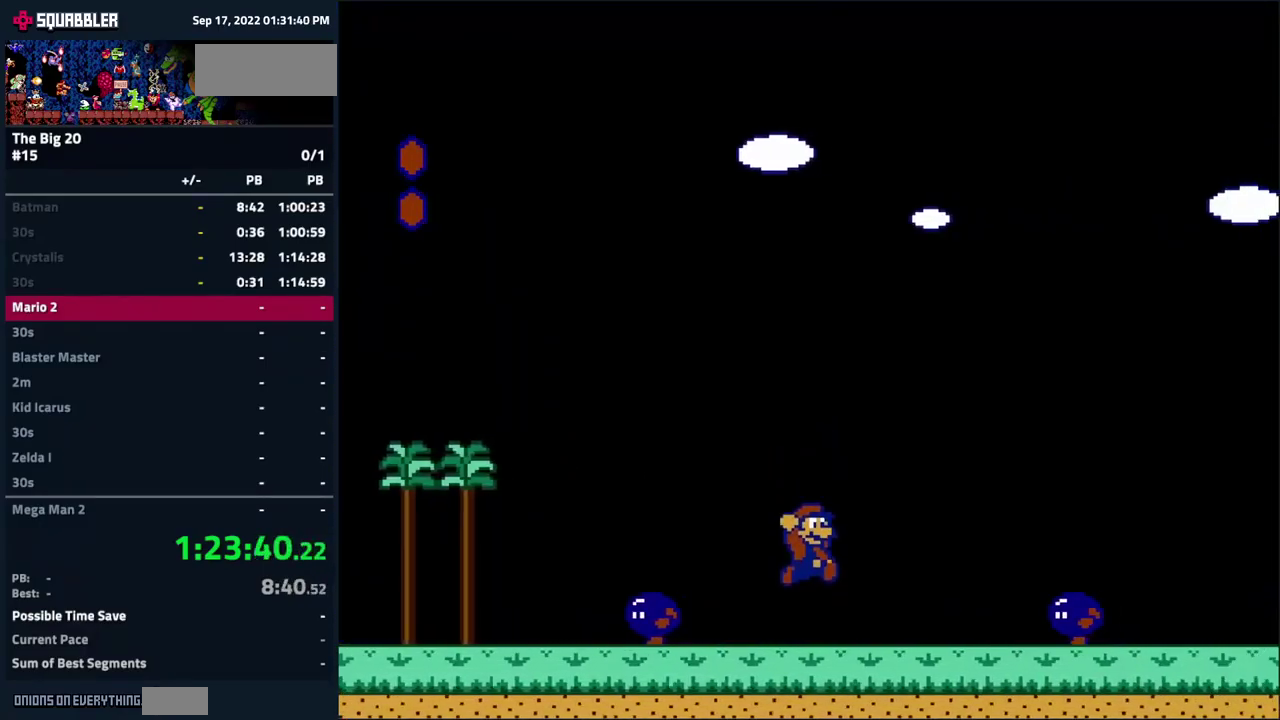
{"buttons": ["B"], "events": [[66, "A", "down"], [166, "A", "up"], [283, "DPAD_RIGHT", "up"], [316, "DPAD_LEFT", "down"], [450, "DPAD_LEFT", "up"]]}
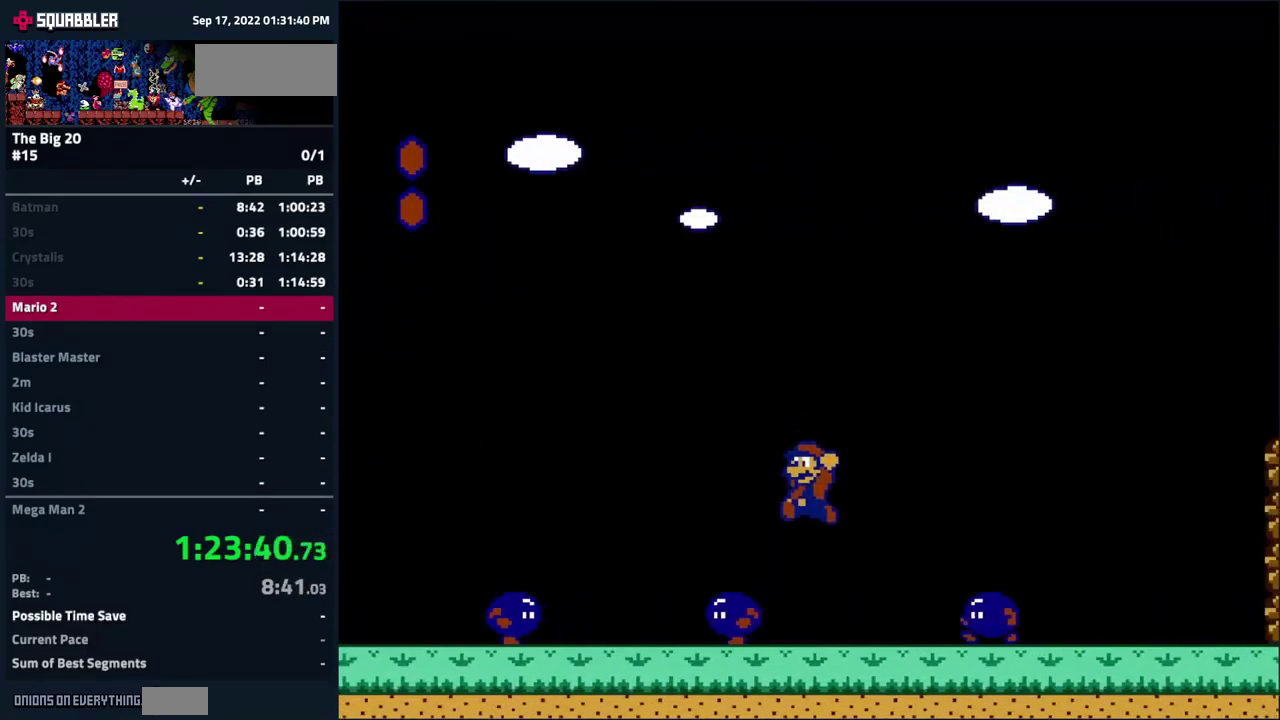
{"buttons": ["B", "DPAD_RIGHT"], "events": [[133, "A", "down"], [150, "DPAD_RIGHT", "down"], [283, "A", "up"]]}
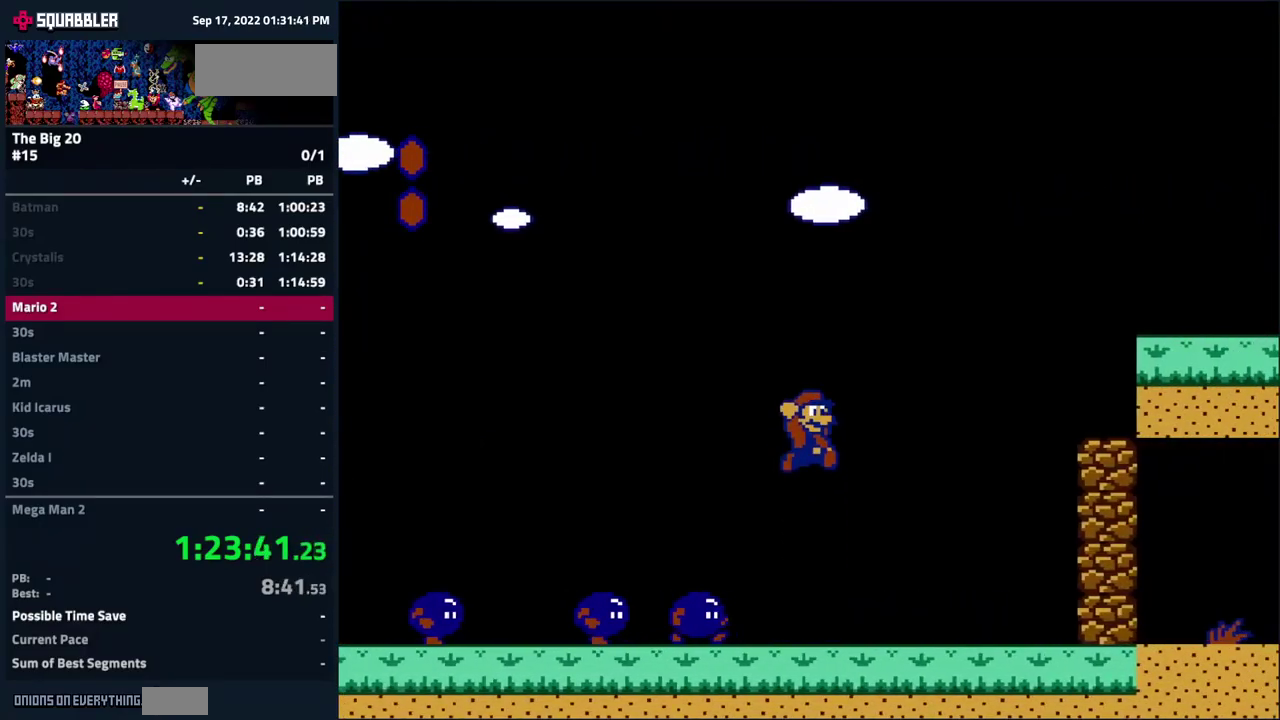
{"buttons": ["A", "B", "DPAD_RIGHT"], "events": [[250, "A", "down"]]}
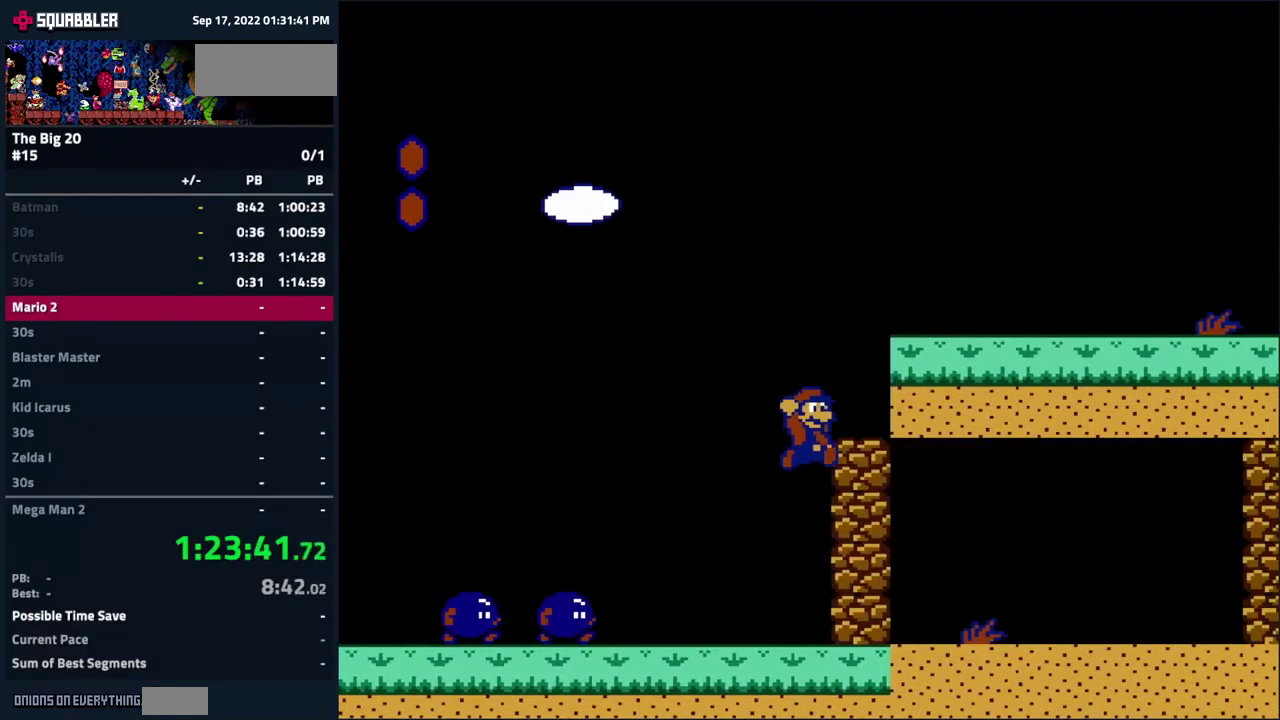
{"buttons": ["B", "DPAD_RIGHT"], "events": [[116, "A", "up"], [283, "A", "down"], [450, "A", "up"]]}
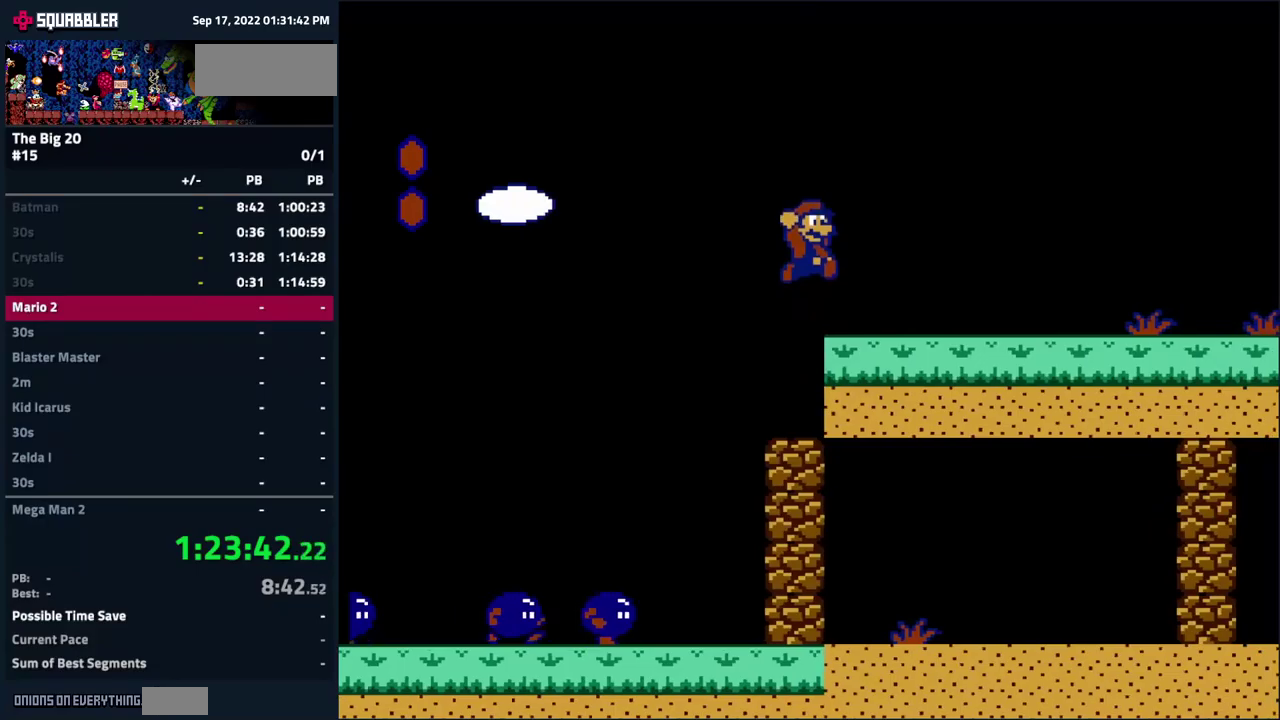
{"buttons": ["B", "DPAD_RIGHT"], "events": []}
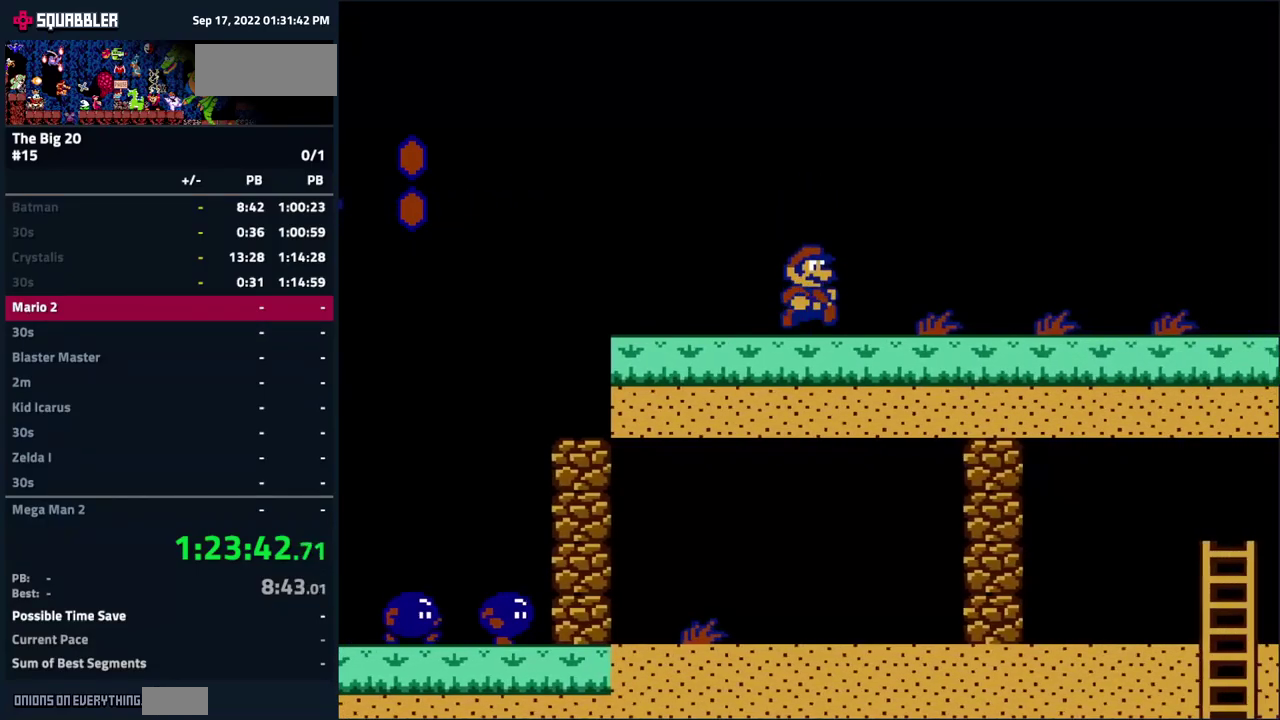
{"buttons": ["B", "DPAD_RIGHT"], "events": []}
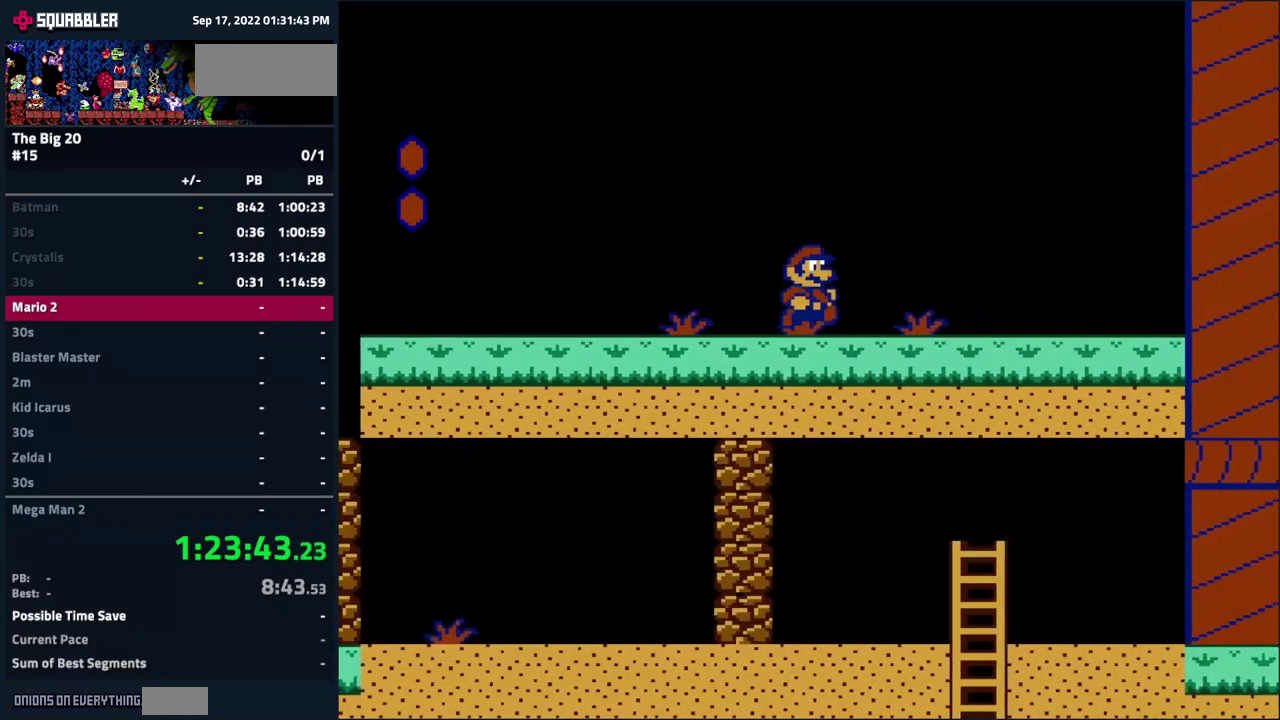
{"buttons": ["B", "DPAD_RIGHT"], "events": []}
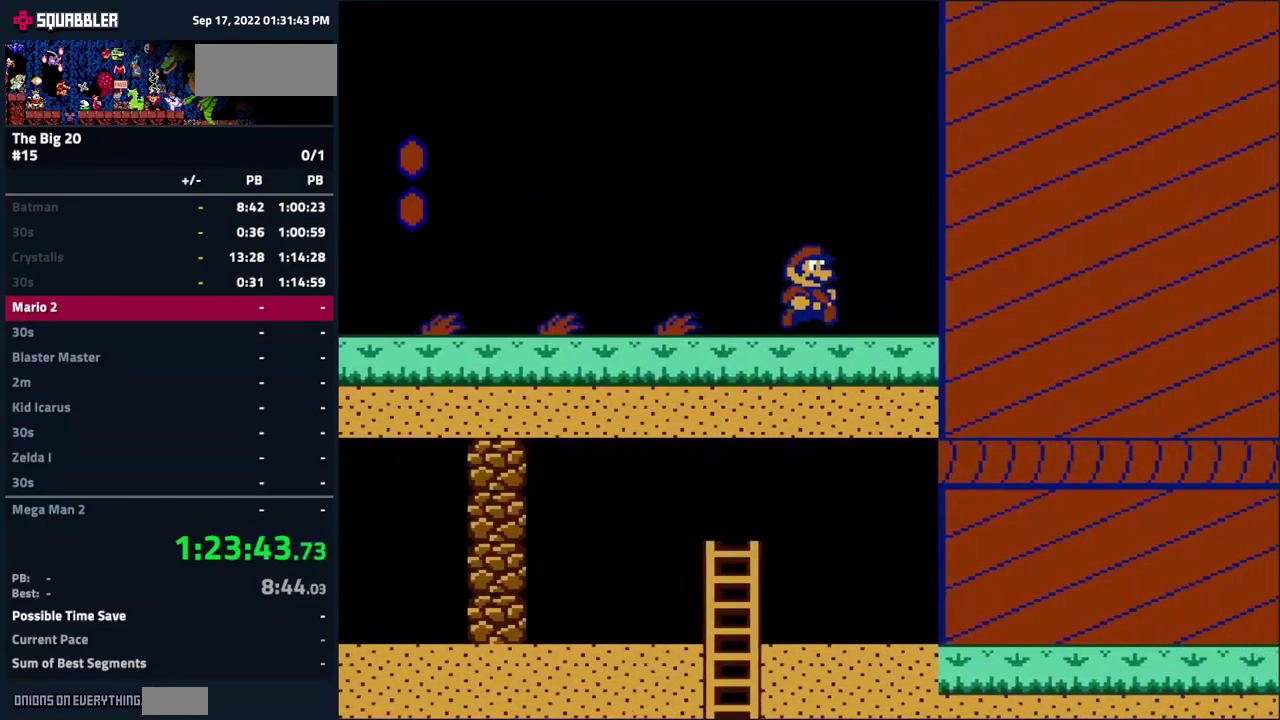
{"buttons": ["B", "DPAD_RIGHT"], "events": []}
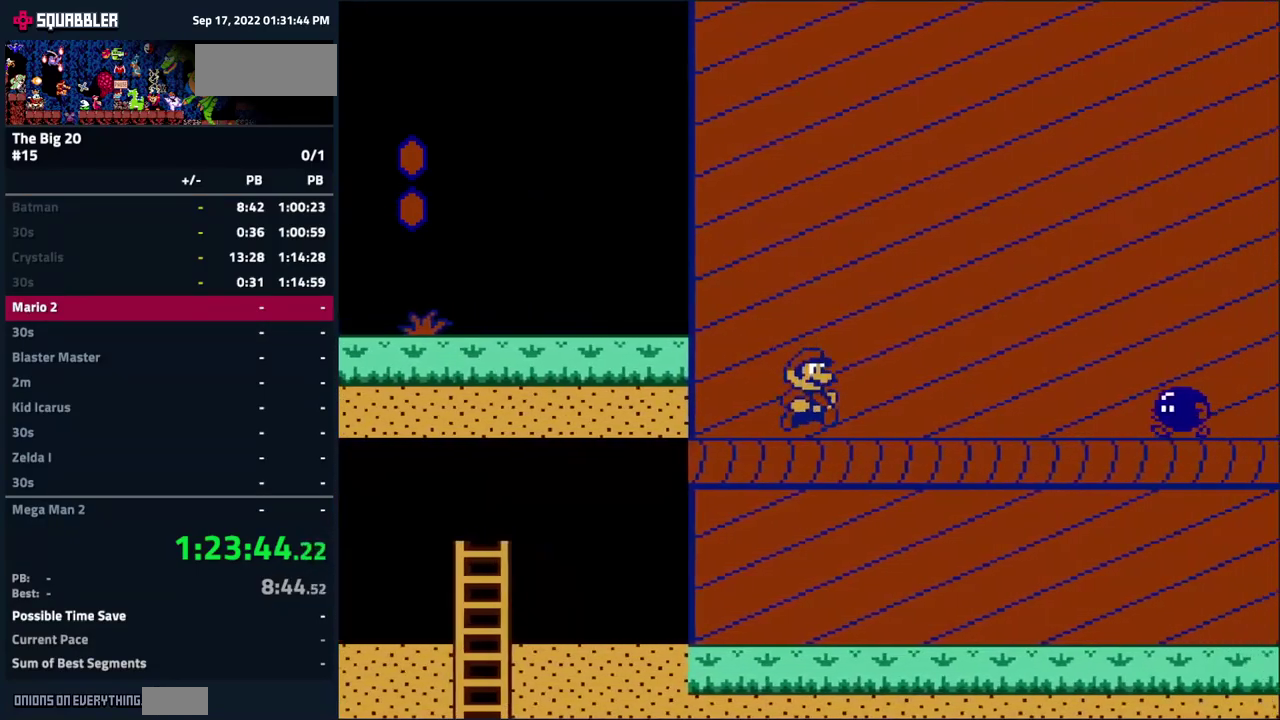
{"buttons": ["A", "B", "DPAD_RIGHT"], "events": [[250, "A", "down"]]}
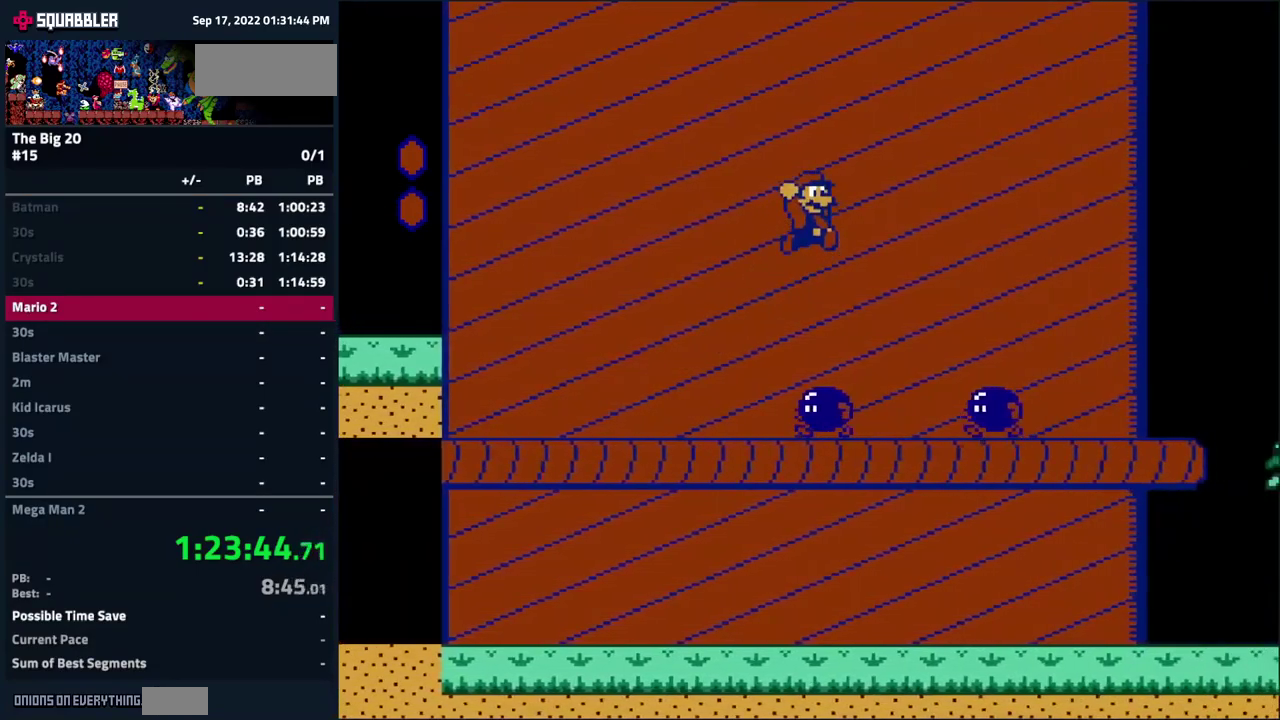
{"buttons": ["B", "DPAD_RIGHT"], "events": [[67, "A", "up"]]}
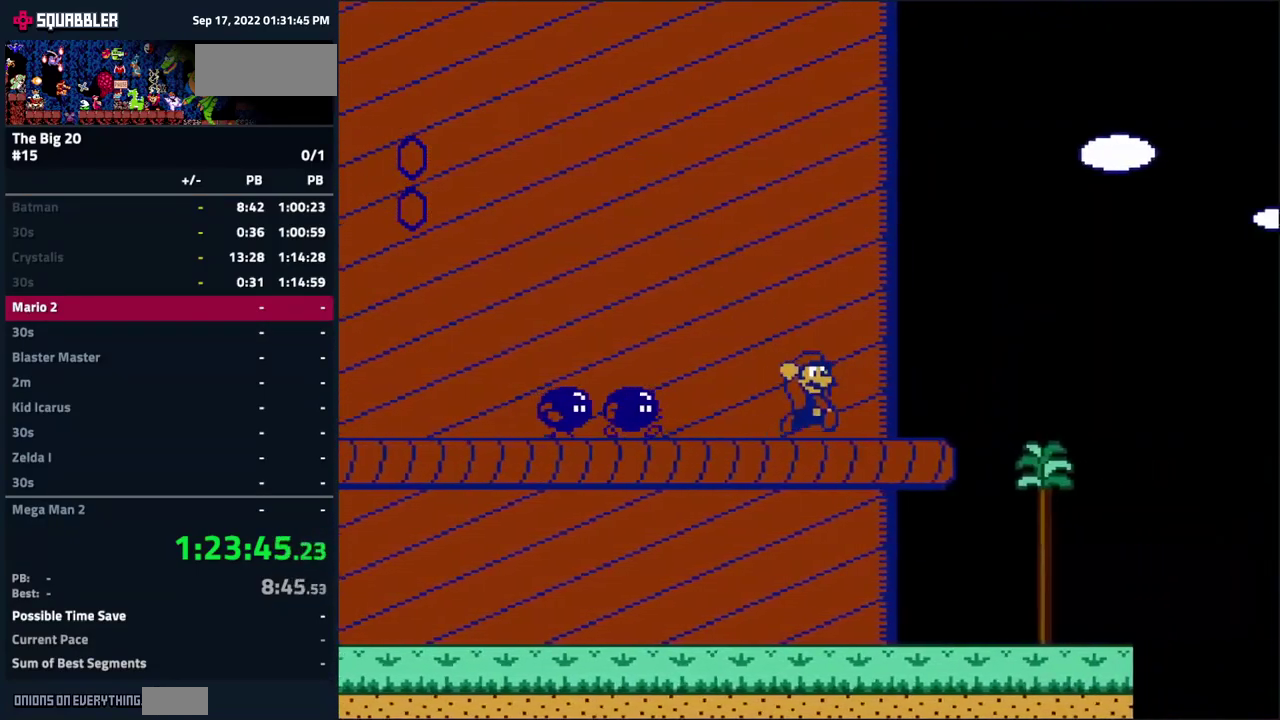
{"buttons": ["B", "DPAD_LEFT"], "events": [[250, "DPAD_RIGHT", "up"], [300, "DPAD_LEFT", "down"]]}
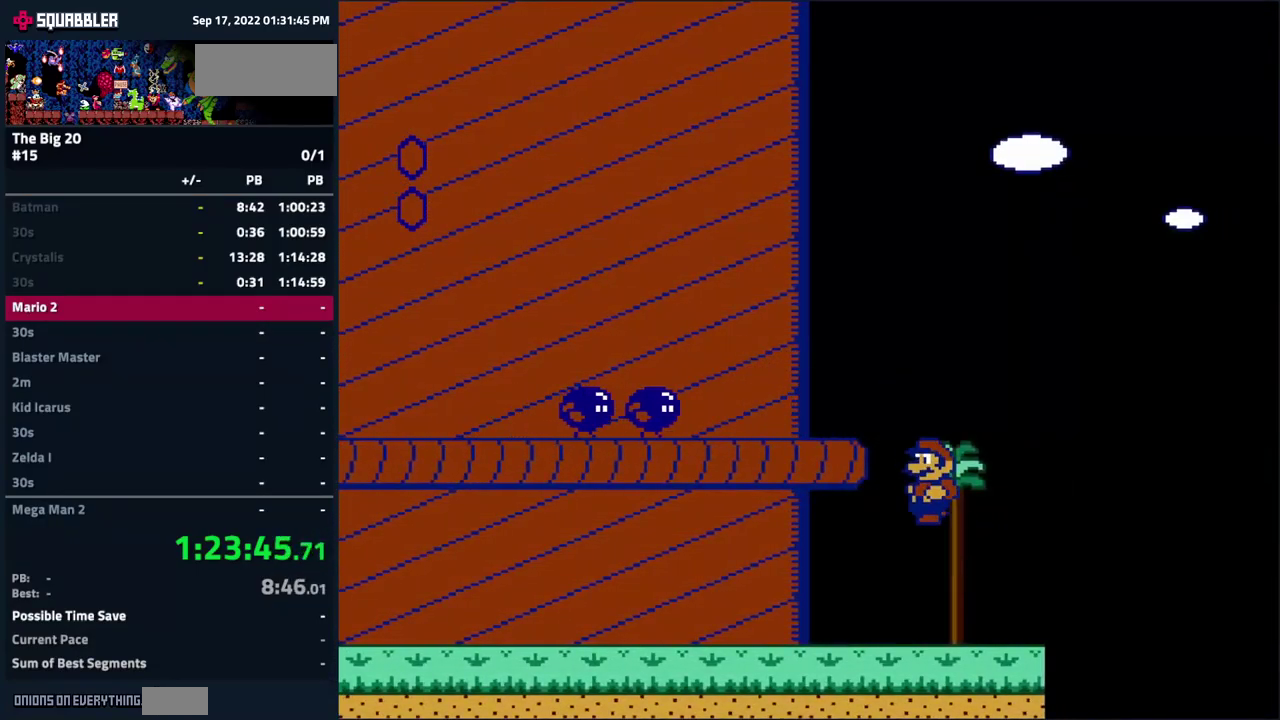
{"buttons": ["B", "DPAD_LEFT"], "events": []}
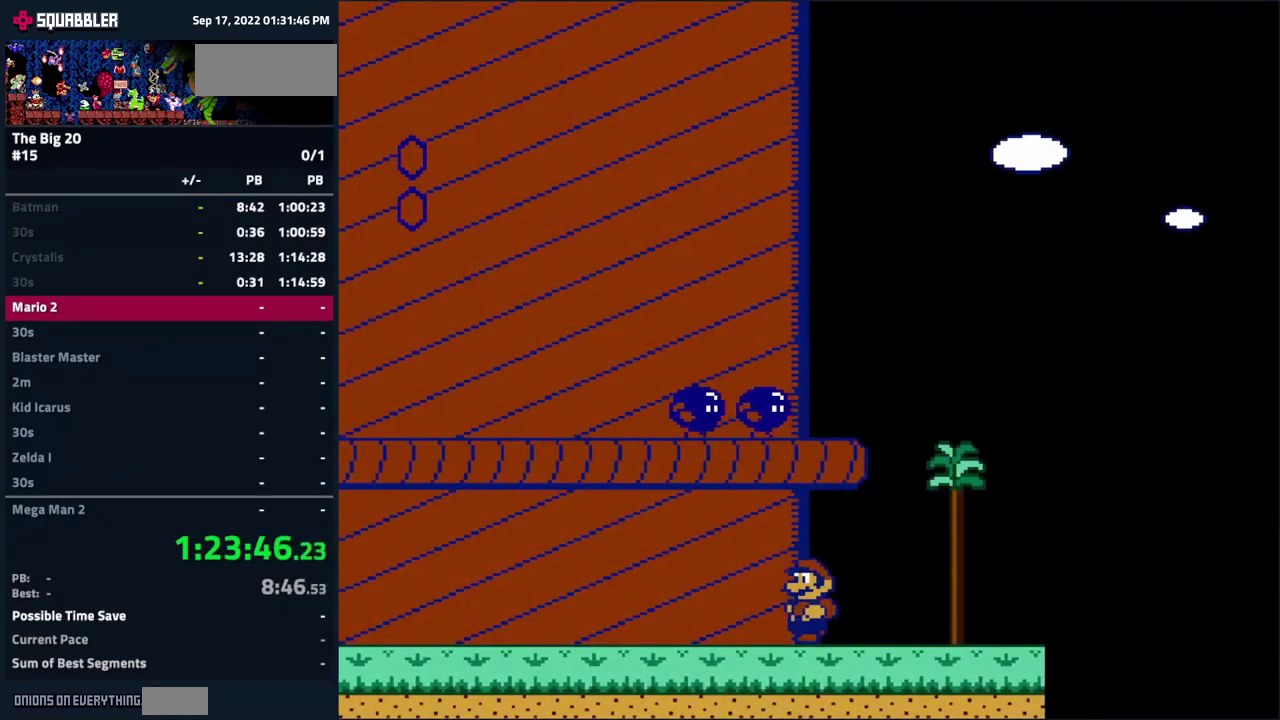
{"buttons": ["B", "DPAD_LEFT"], "events": []}
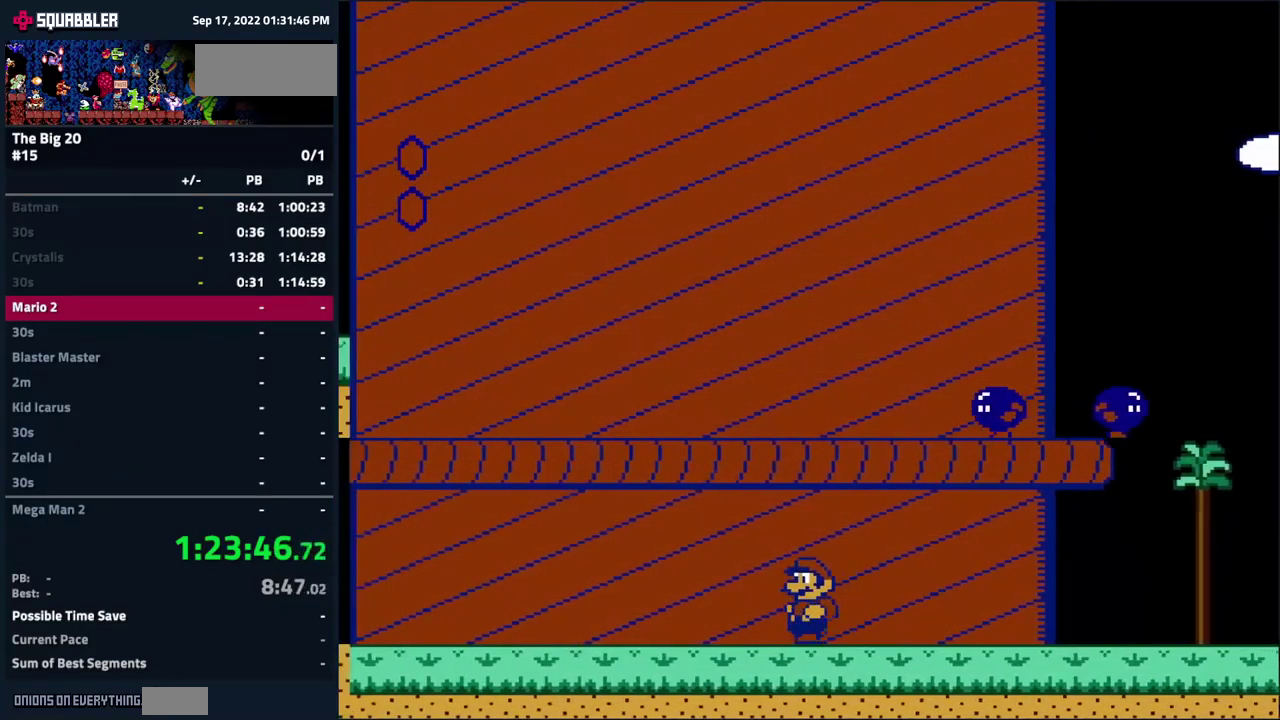
{"buttons": ["B", "DPAD_LEFT"], "events": []}
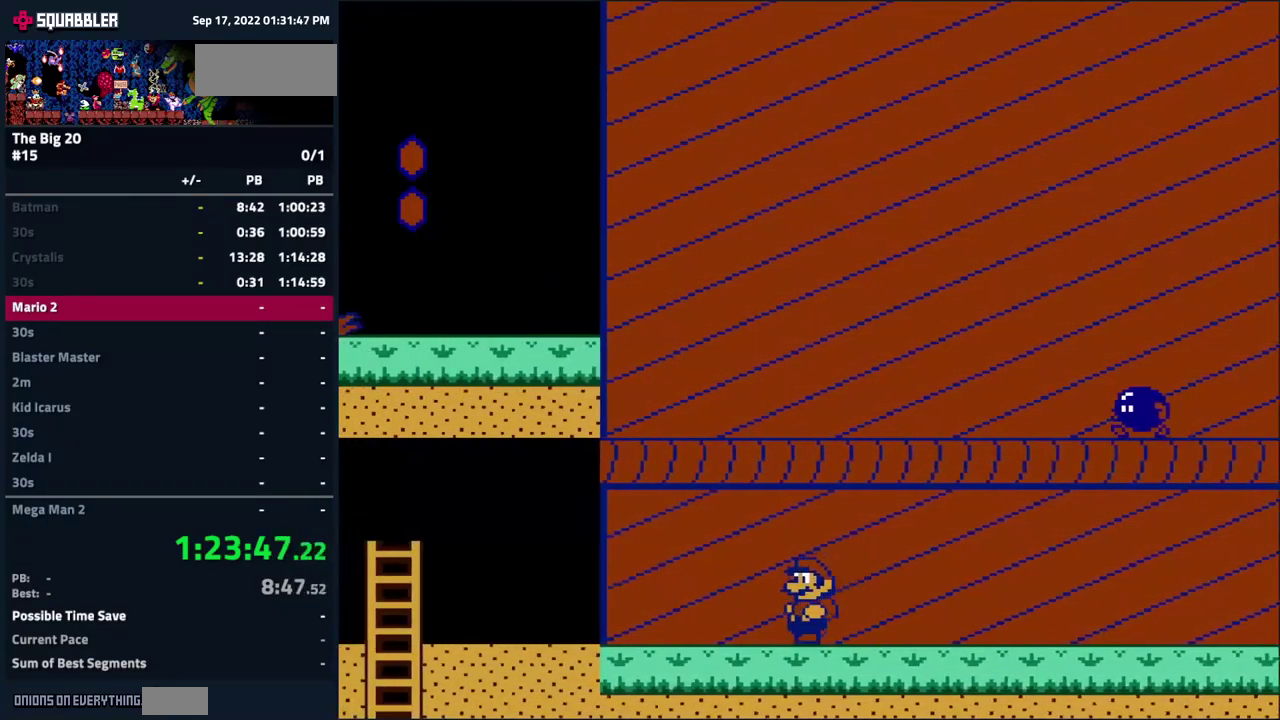
{"buttons": ["B", "DPAD_LEFT"], "events": []}
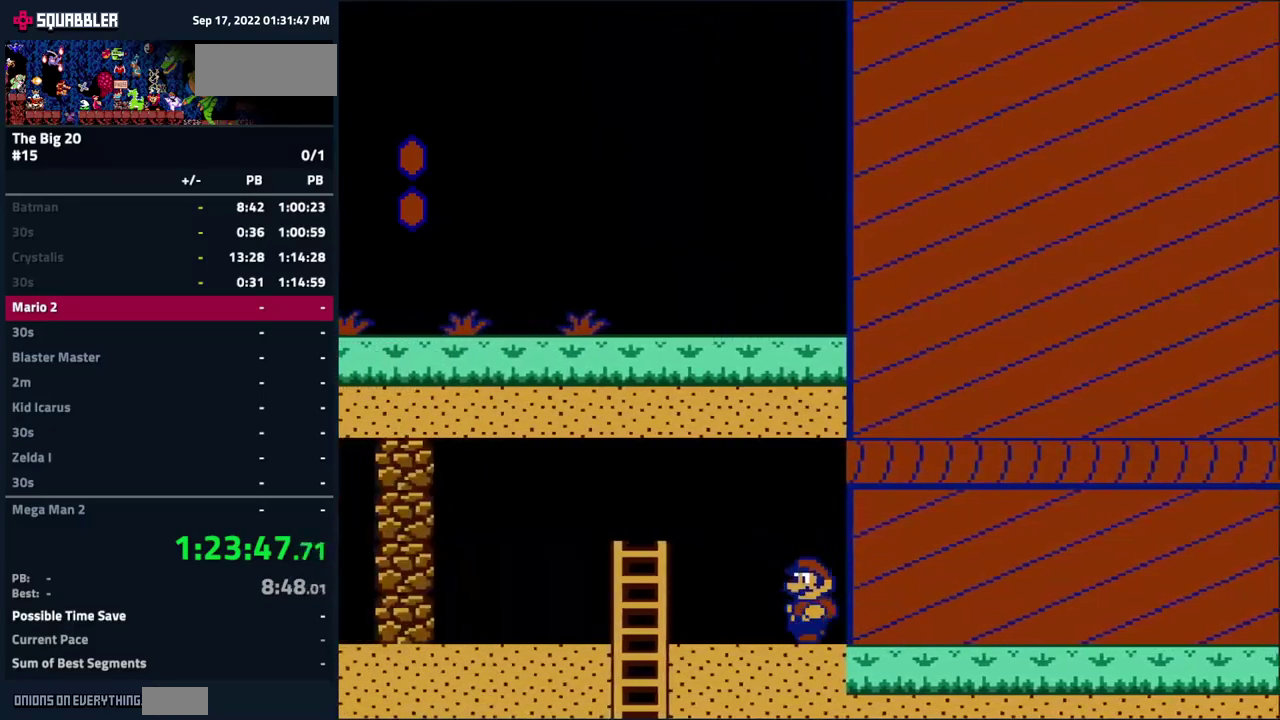
{"buttons": ["B", "DPAD_DOWN"], "events": [[217, "DPAD_DOWN", "down"], [217, "DPAD_LEFT", "up"]]}
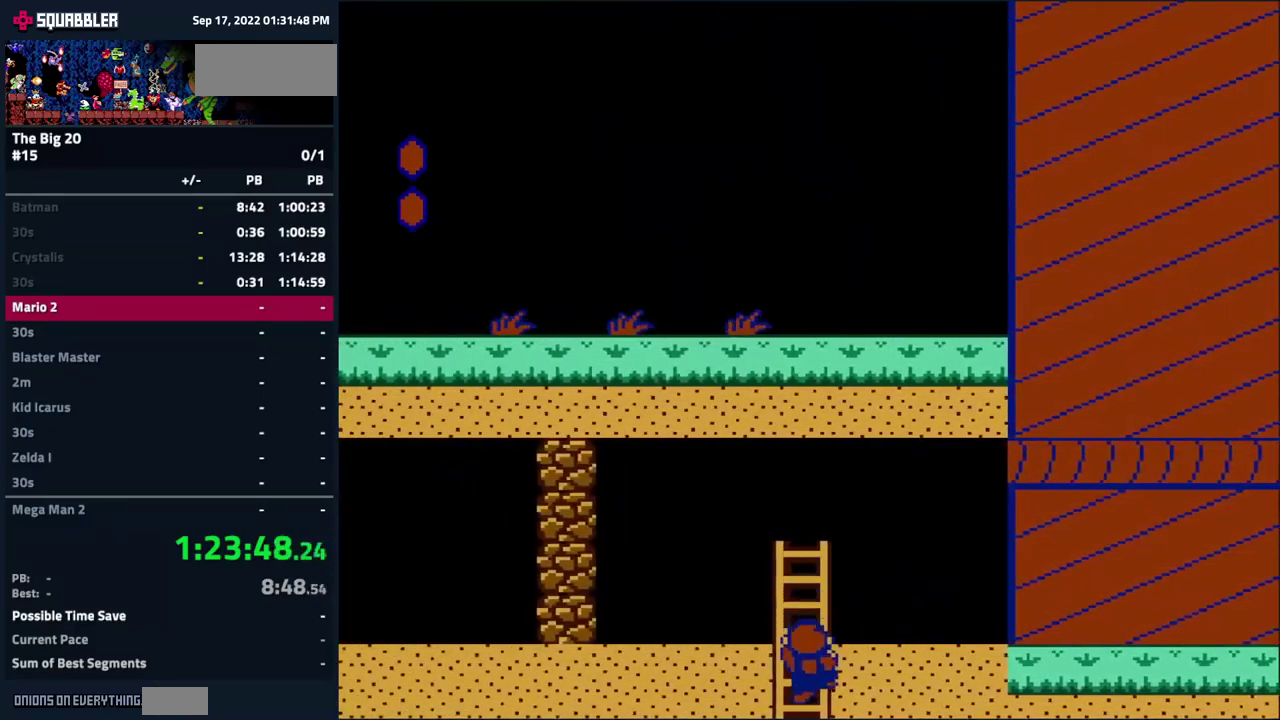
{"buttons": ["B", "DPAD_DOWN"], "events": []}
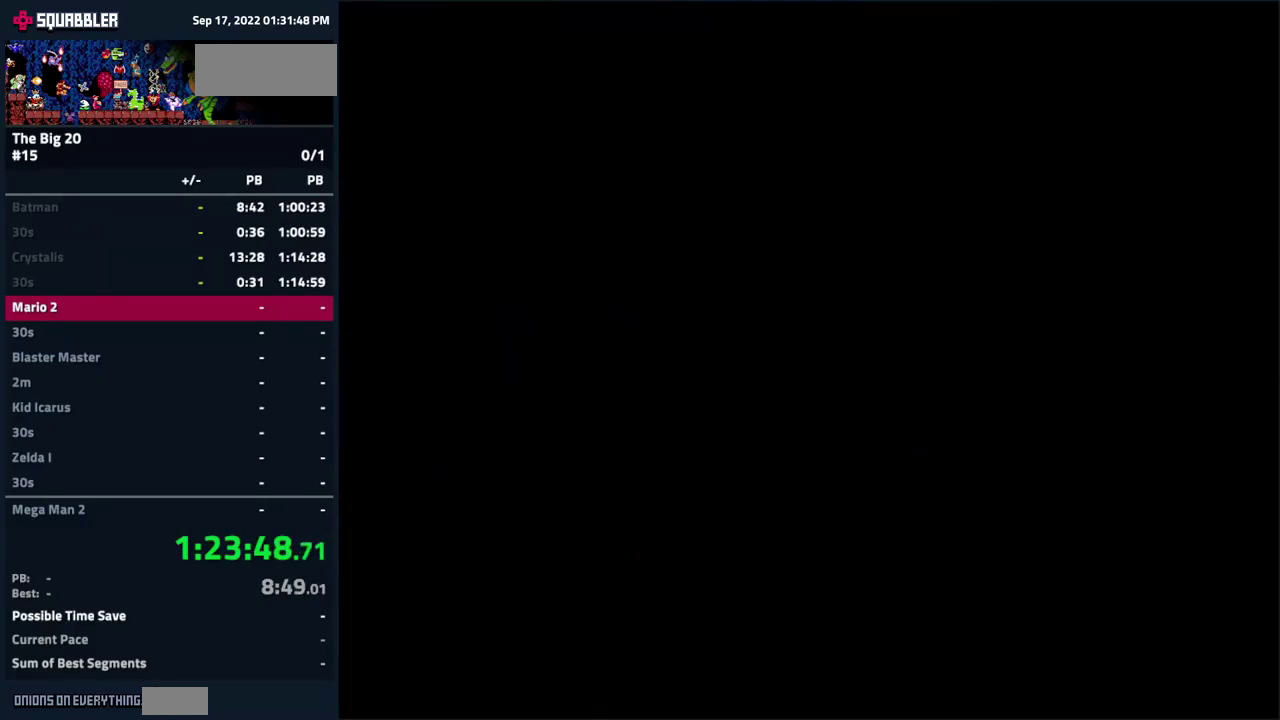
{"buttons": ["B", "DPAD_DOWN"], "events": []}
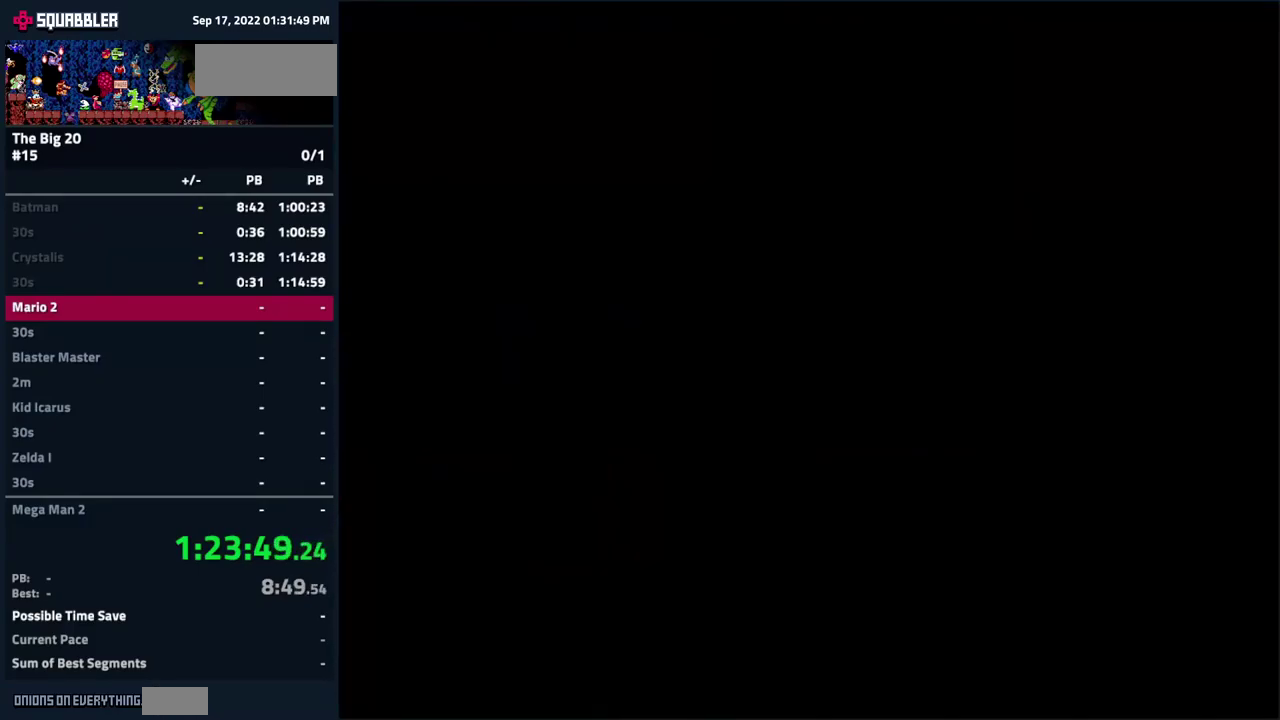
{"buttons": ["B", "DPAD_DOWN", "DPAD_RIGHT"], "events": [[484, "DPAD_RIGHT", "down"]]}
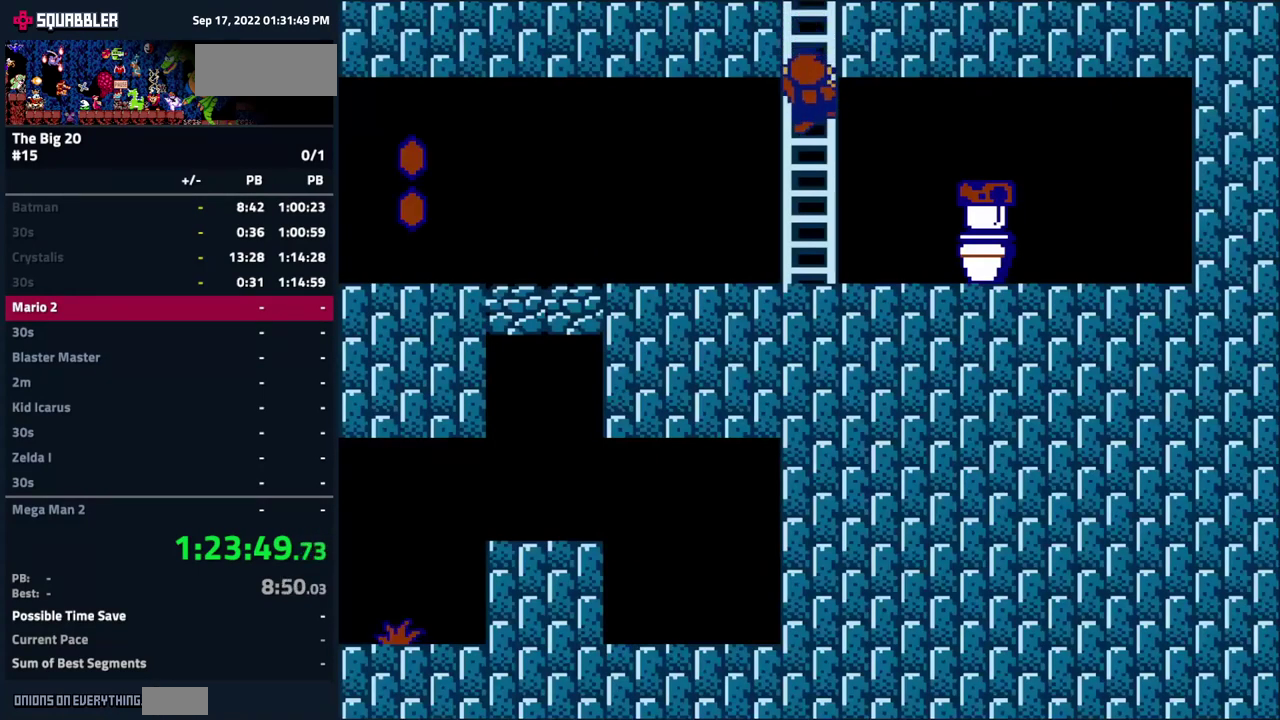
{"buttons": ["DPAD_RIGHT"], "events": [[34, "DPAD_DOWN", "up"], [184, "B", "up"], [384, "A", "down"], [484, "A", "up"]]}
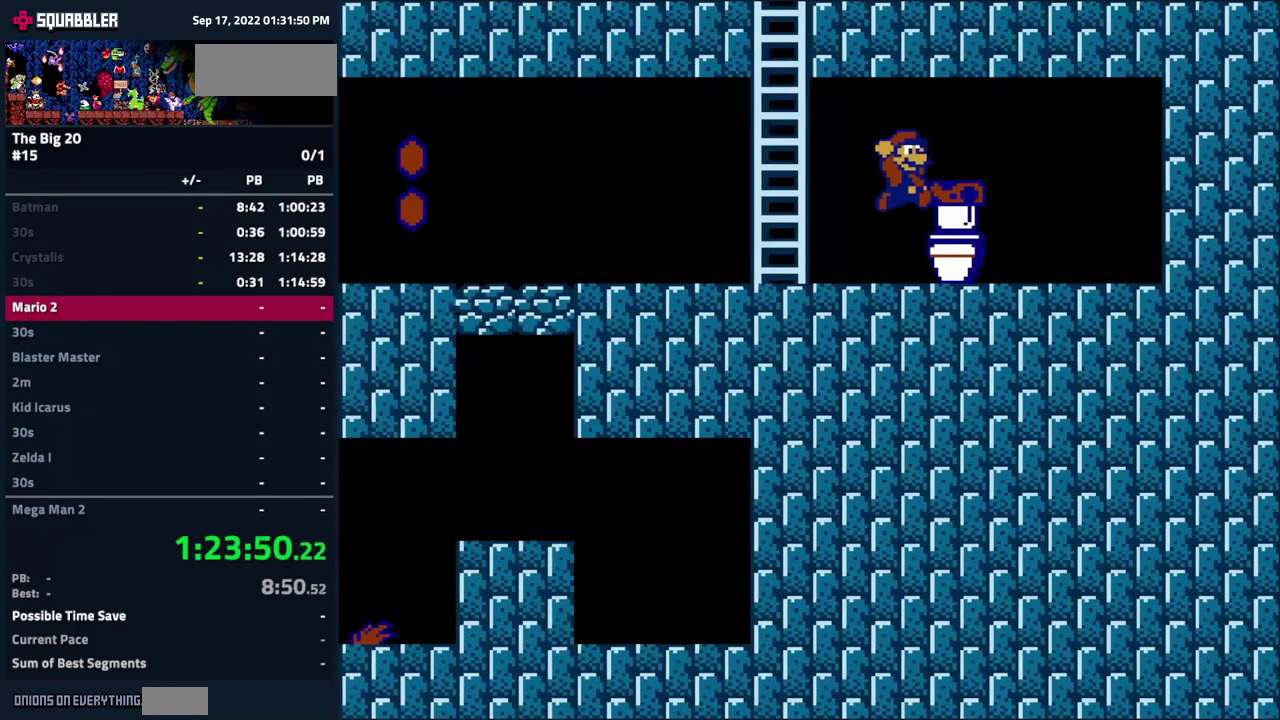
{"buttons": ["B", "DPAD_LEFT"], "events": [[117, "DPAD_RIGHT", "up"], [200, "DPAD_LEFT", "down"], [234, "B", "down"]]}
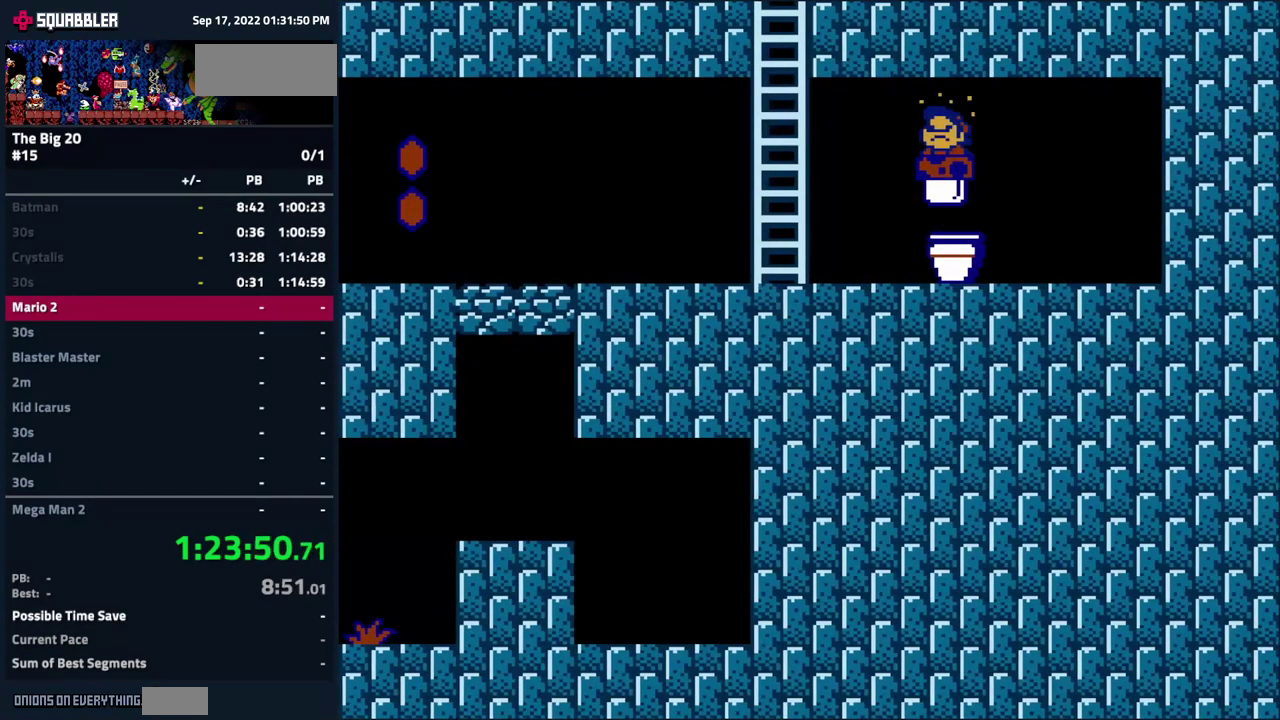
{"buttons": ["B", "DPAD_LEFT"], "events": []}
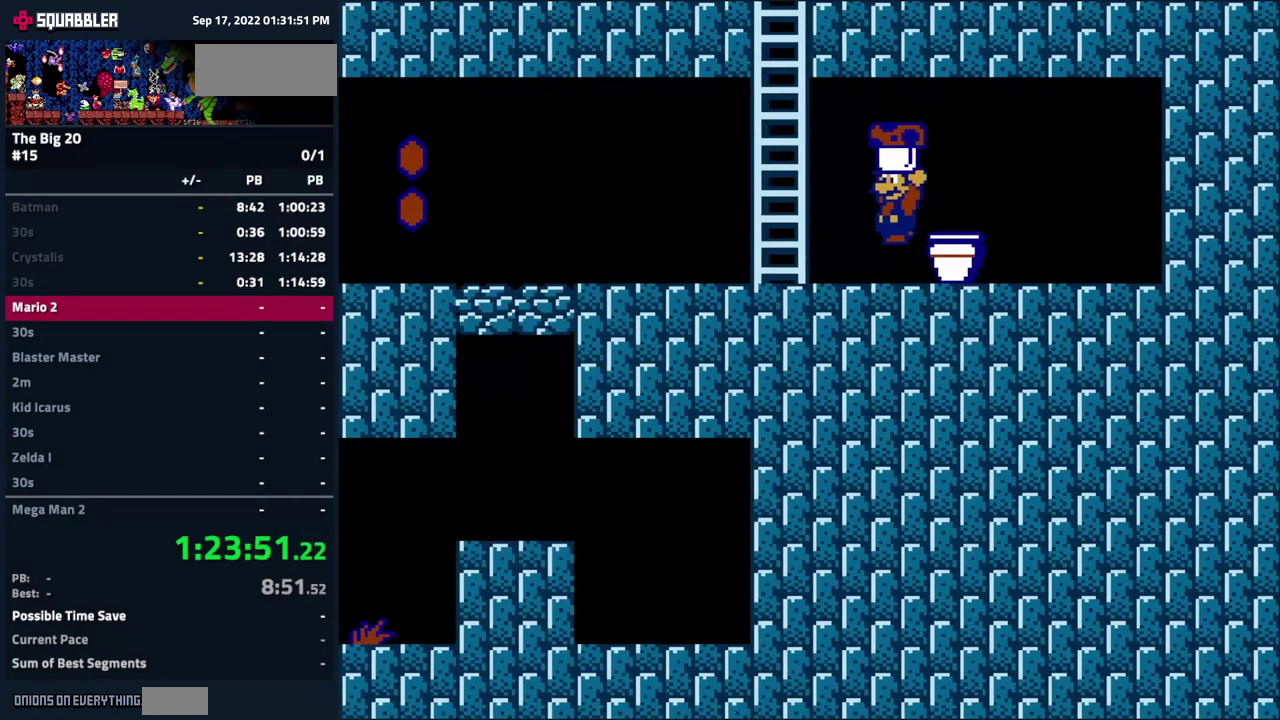
{"buttons": ["B", "DPAD_LEFT"], "events": []}
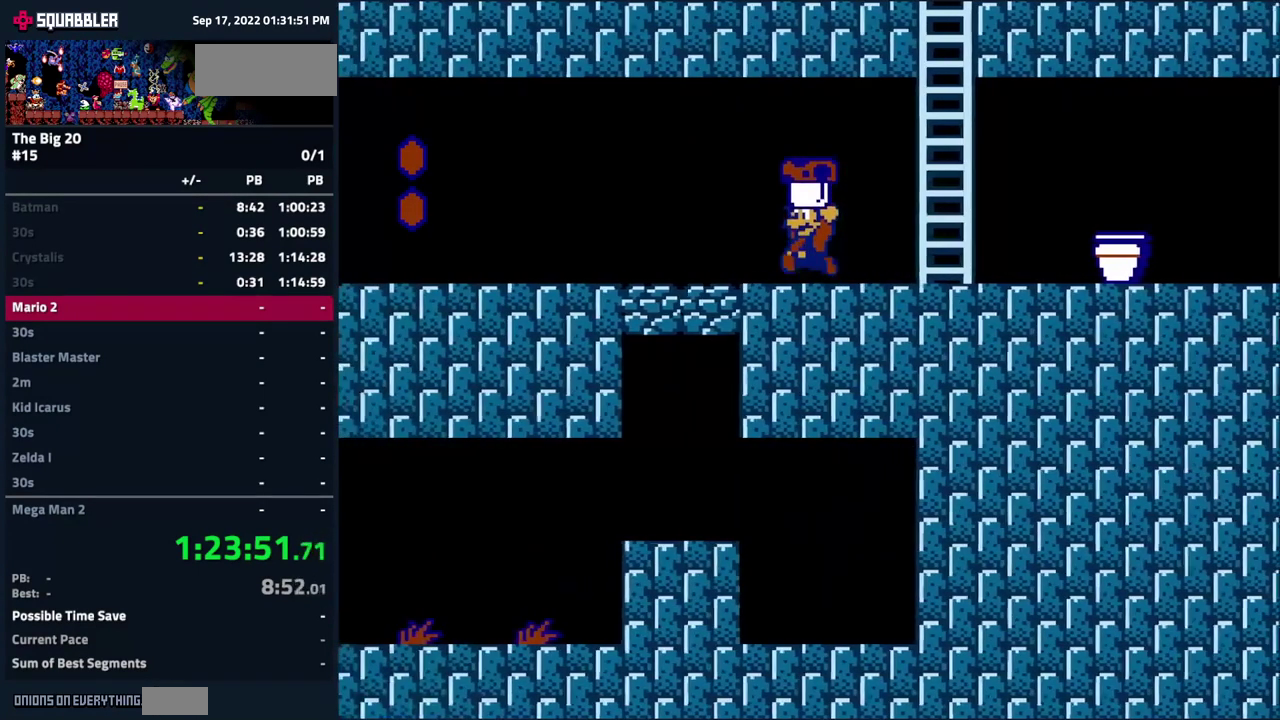
{"buttons": ["B", "DPAD_LEFT"], "events": []}
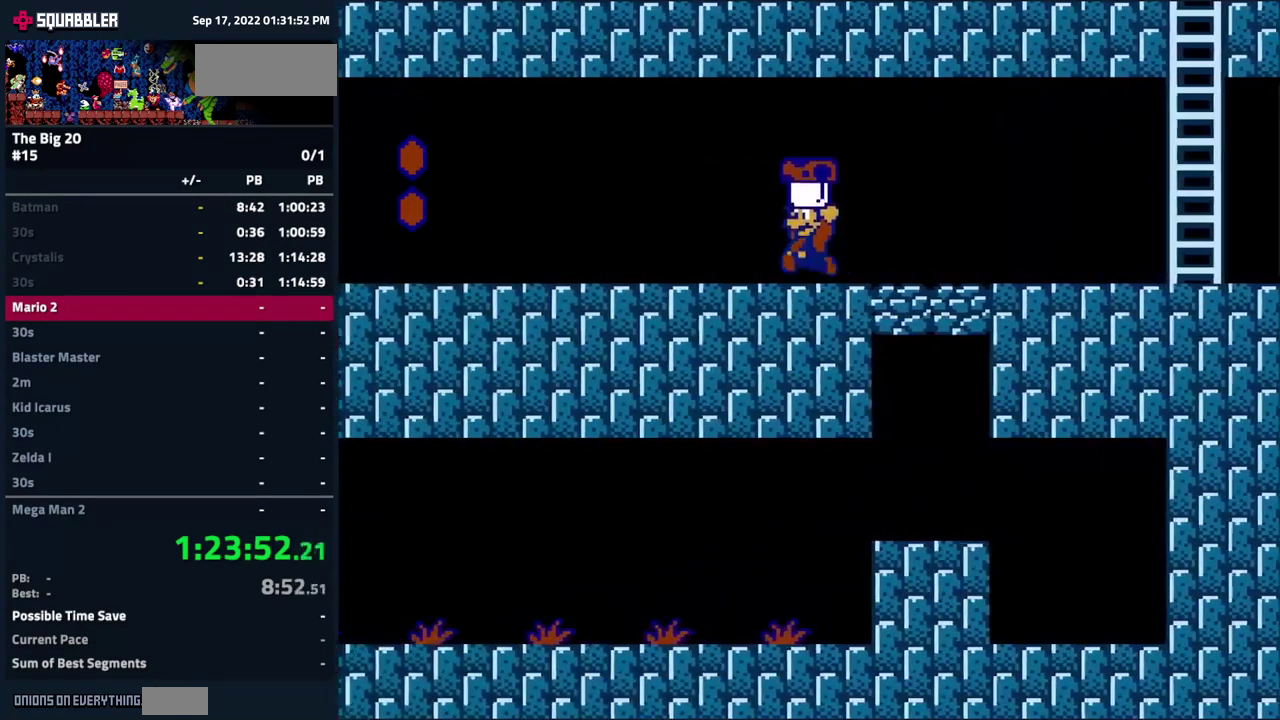
{"buttons": ["B", "DPAD_LEFT"], "events": []}
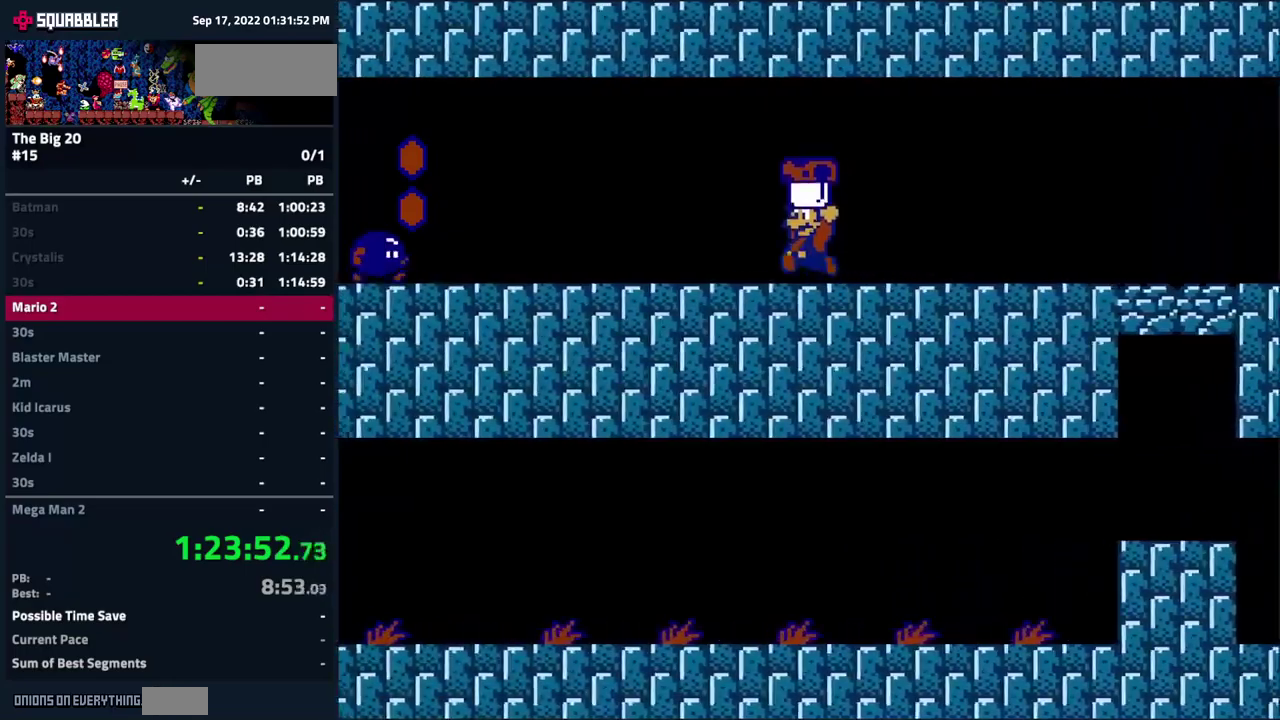
{"buttons": ["A", "B", "DPAD_DOWN", "DPAD_LEFT"], "events": [[383, "DPAD_DOWN", "down"], [433, "A", "down"]]}
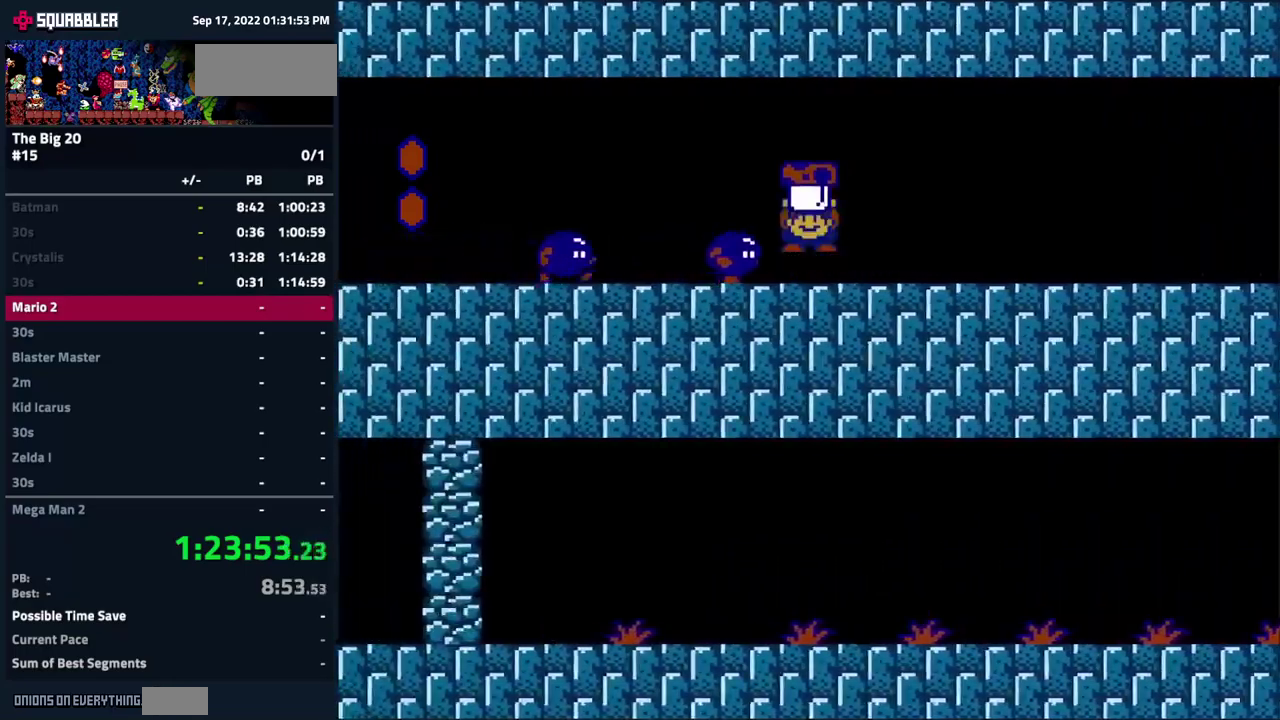
{"buttons": ["B", "DPAD_LEFT"], "events": [[383, "DPAD_DOWN", "up"], [416, "A", "up"]]}
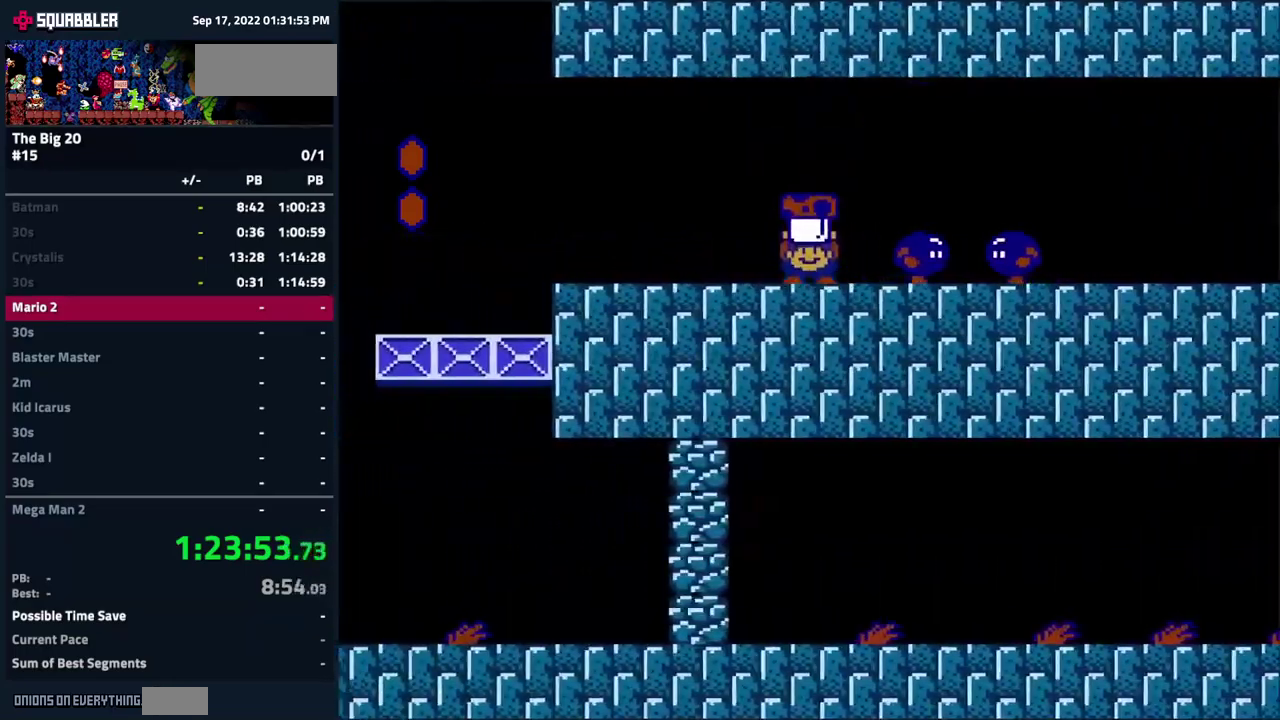
{"buttons": ["B", "DPAD_LEFT"], "events": []}